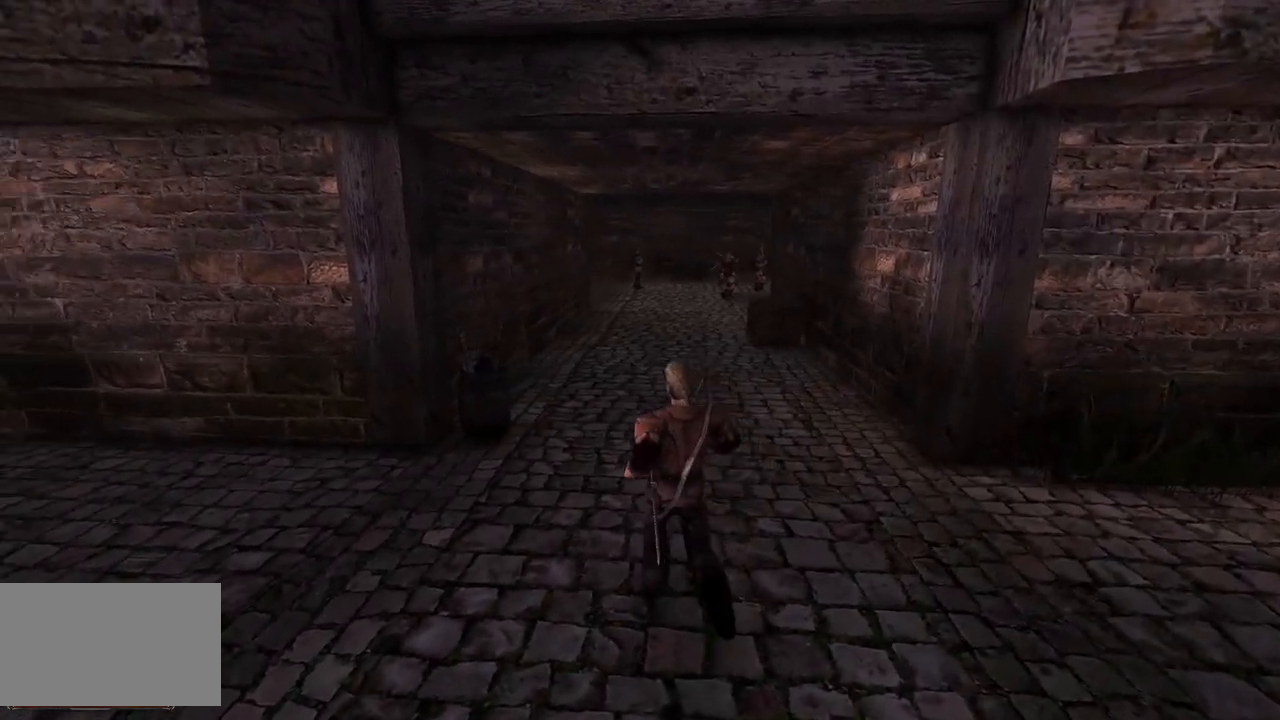
Gameplay with keyboard and mouse; each line is a JSON object with the keys and mouse buttons held at the frame after it. "events" lists presses ("down") and releases ("up") of "a", "ctrl", "d", "e", "q", "s", "shift", "space", "w", "mouse_left", "mouse_wheel", "mouse_right", "mouse_mb4" and "mouse_mb5" between this image and that frame as [ms after this image, input, new state], when the widget could be followed in between. "mouse_left", "mouse_wheel", "mouse_right", "mouse_mb4", "mouse_mb5" = the "left", "wheel", "right", "mb4", "mb5" buttons of the "mouse" list. No other keys are recorded. "wheel" means that the mouse wheel is clicked or scrolled. Mouse movement is not recorded.
{"keys": ["w"], "mouse": [], "events": [[20, "q", "up"], [240, "e", "down"], [340, "e", "up"]]}
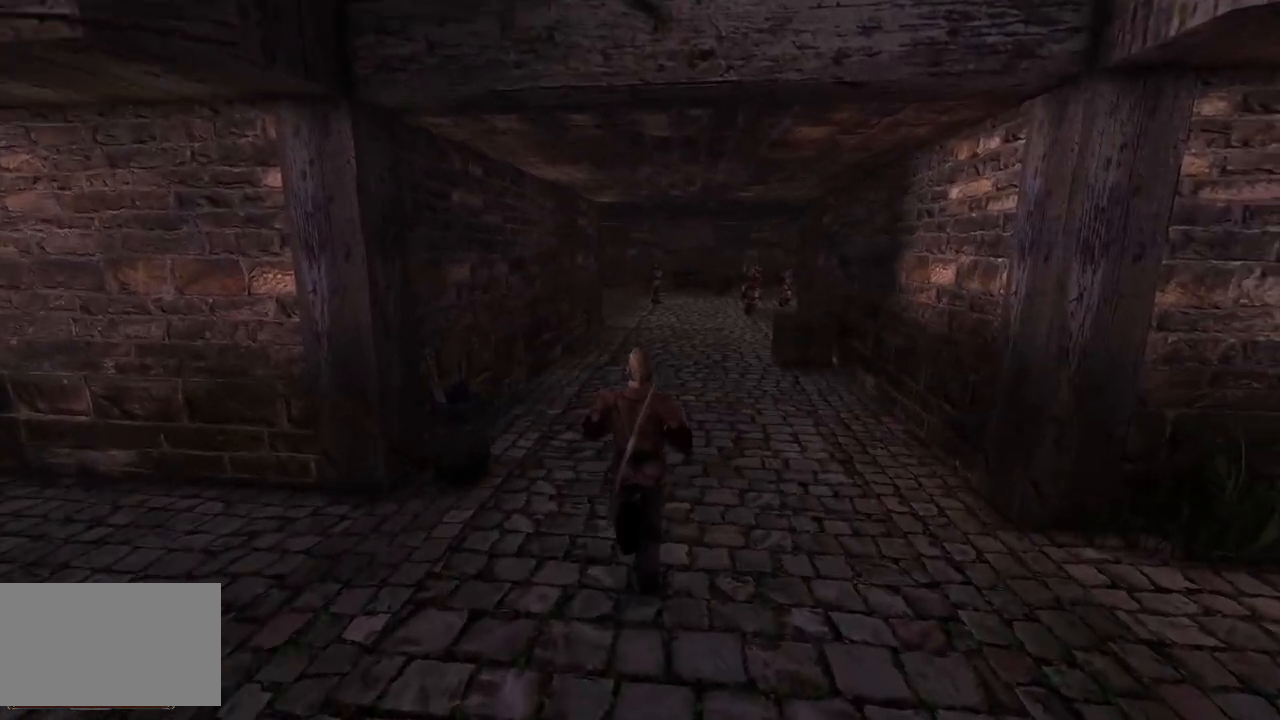
{"keys": ["w"], "mouse": [], "events": []}
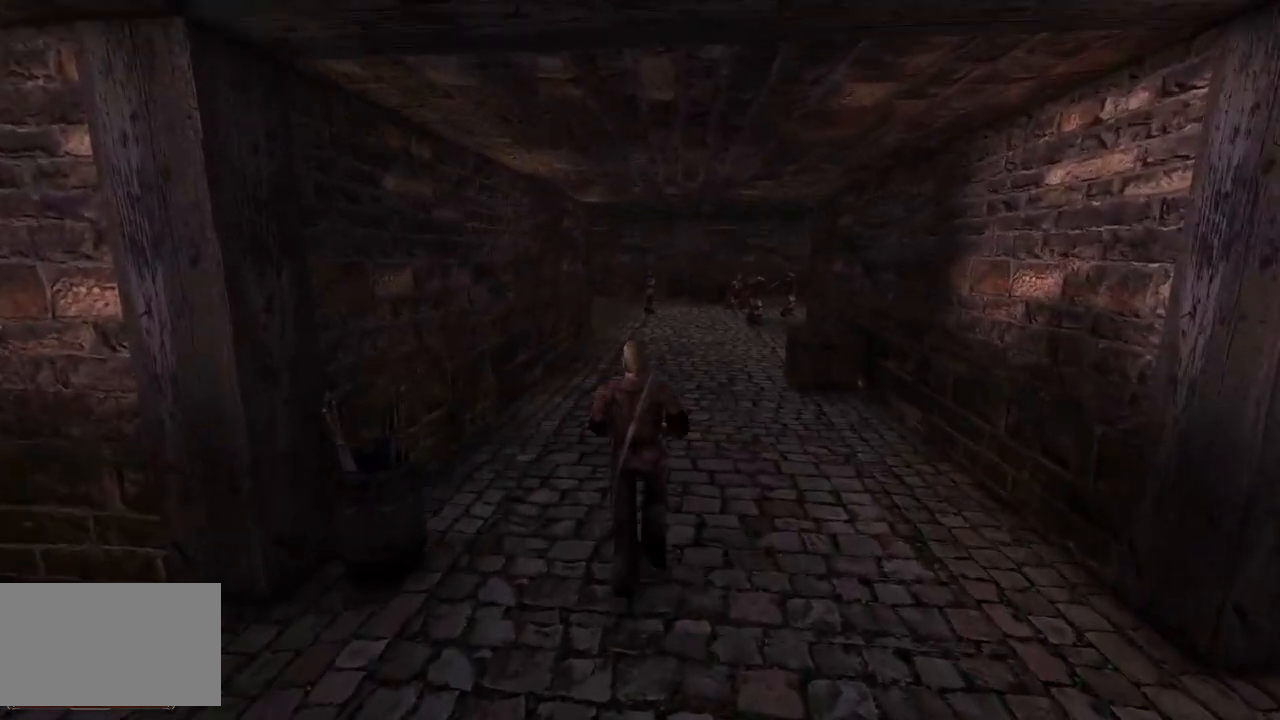
{"keys": ["w"], "mouse": [], "events": []}
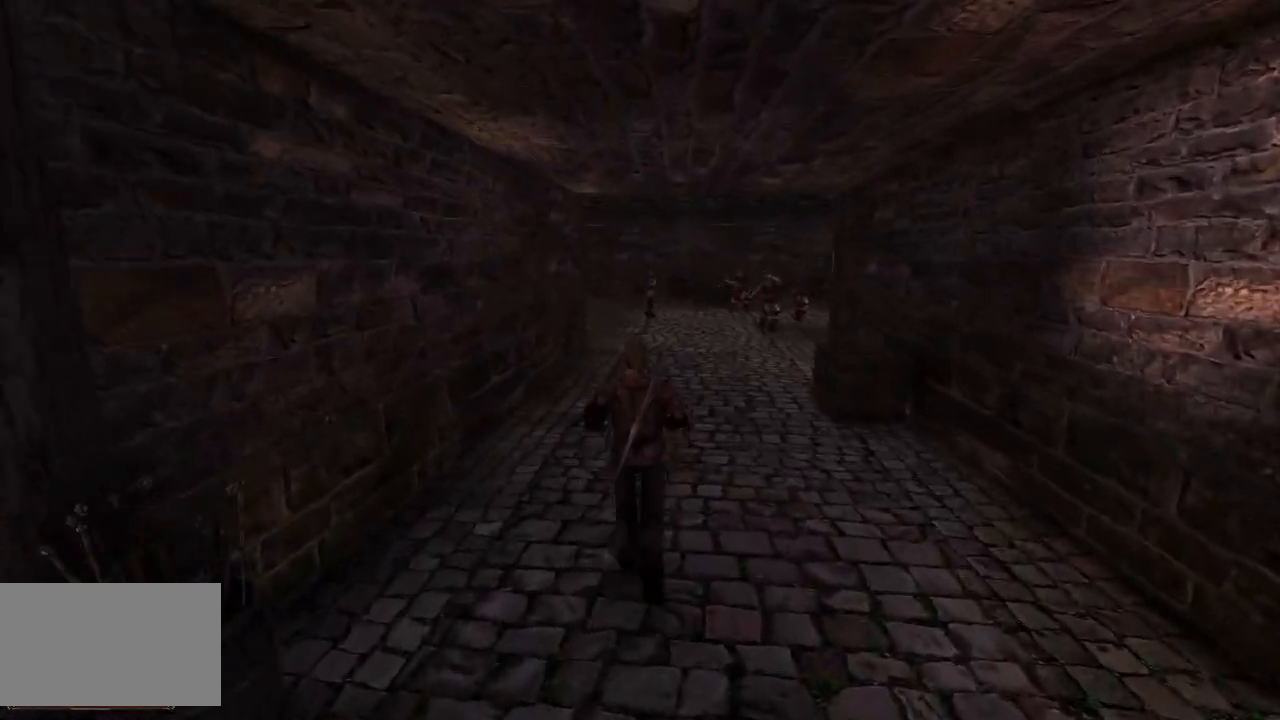
{"keys": ["w"], "mouse": [], "events": []}
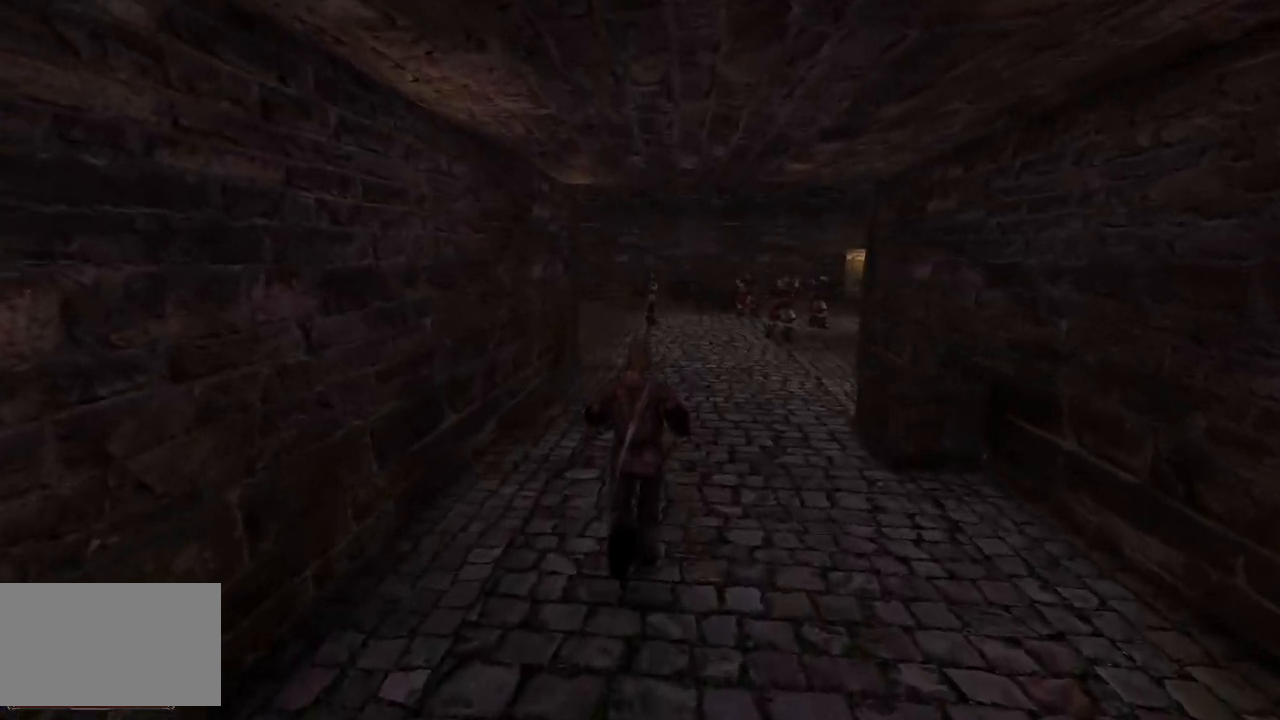
{"keys": ["w"], "mouse": [], "events": []}
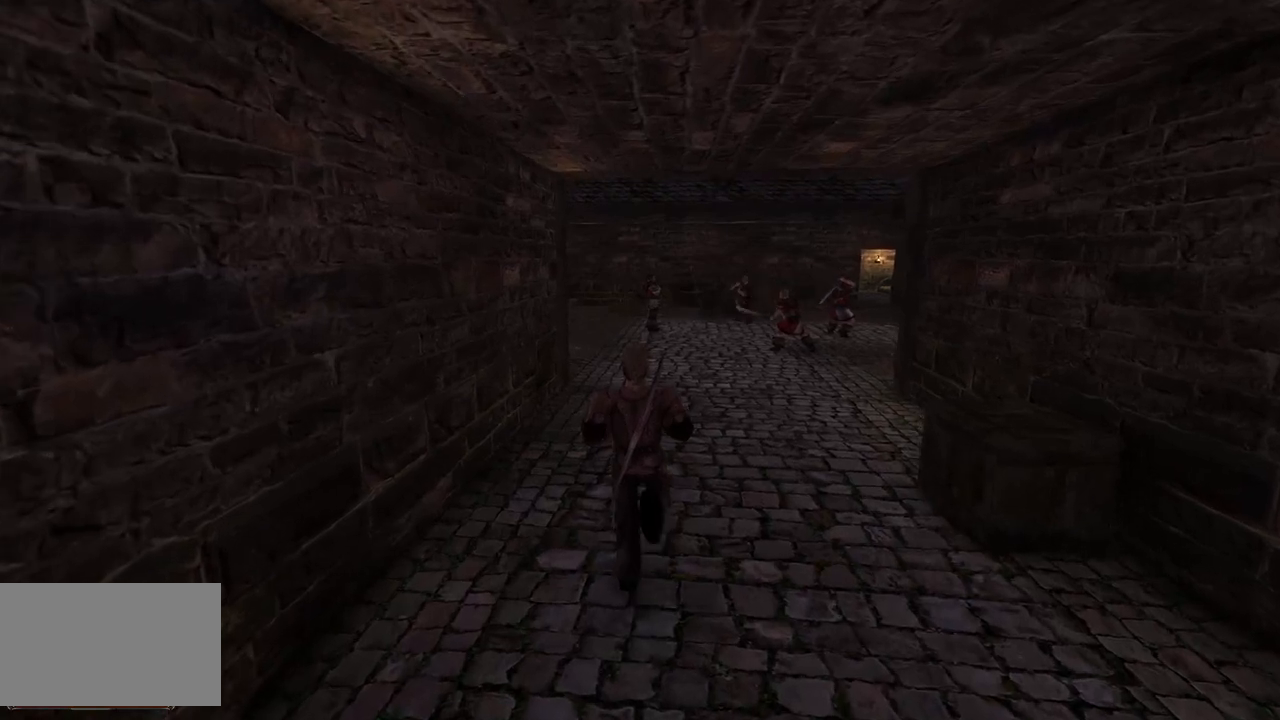
{"keys": ["w"], "mouse": [], "events": []}
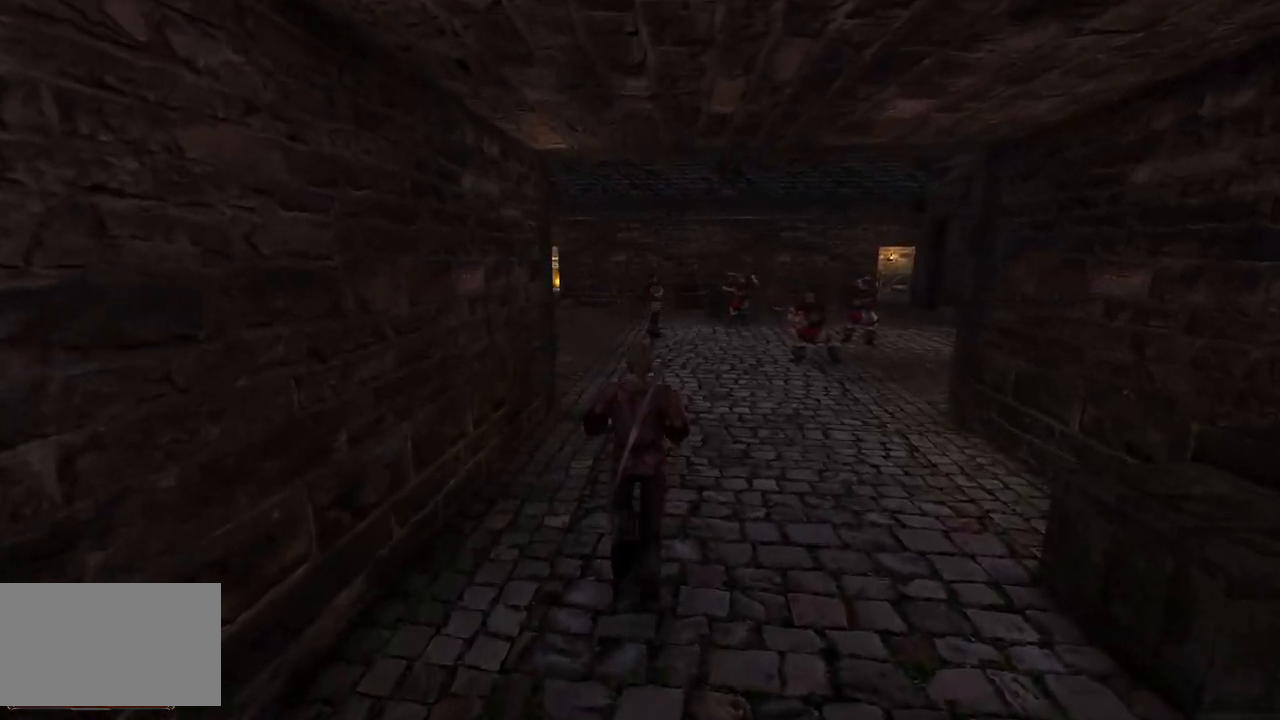
{"keys": ["w"], "mouse": [], "events": []}
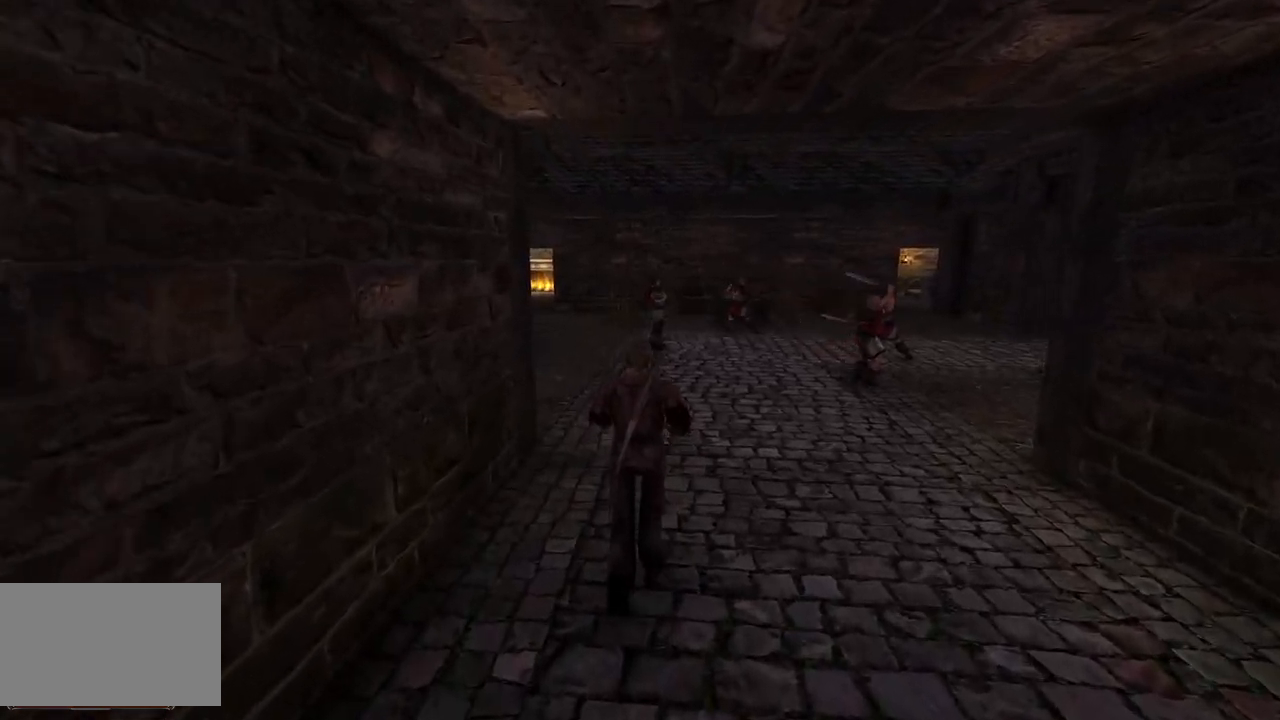
{"keys": ["w"], "mouse": [], "events": []}
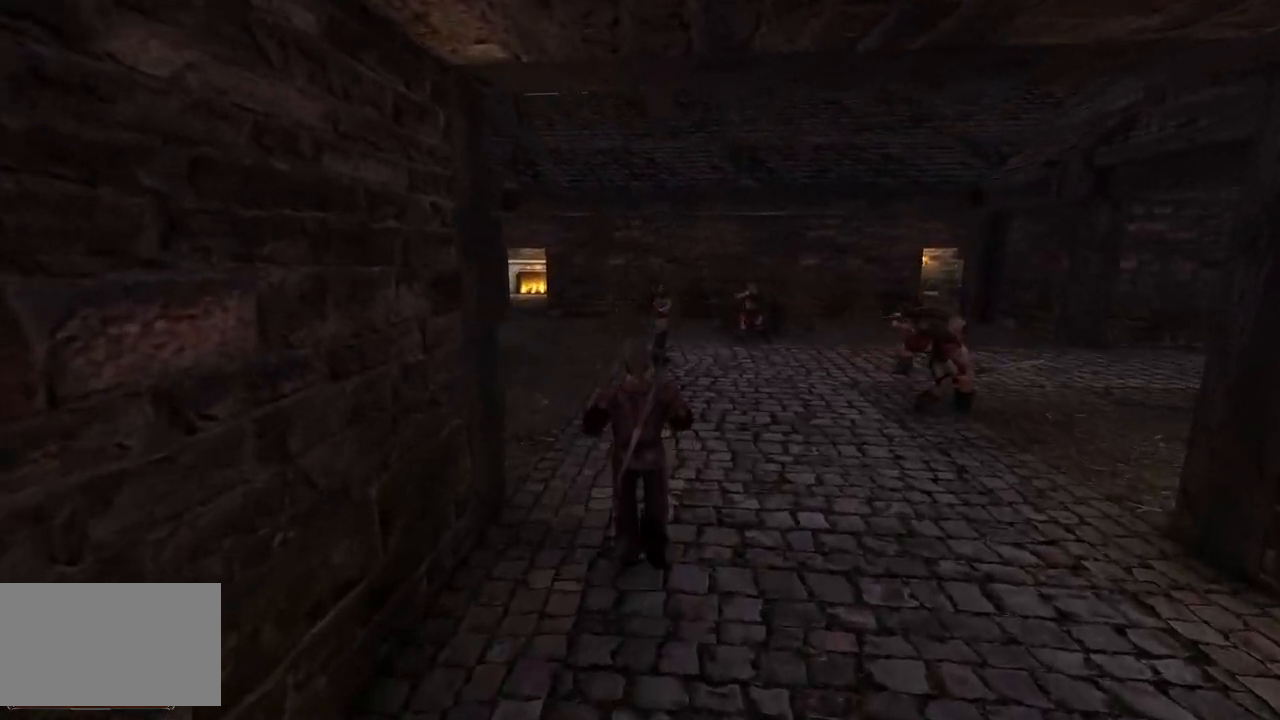
{"keys": ["w"], "mouse": [], "events": [[120, "q", "down"], [320, "q", "up"]]}
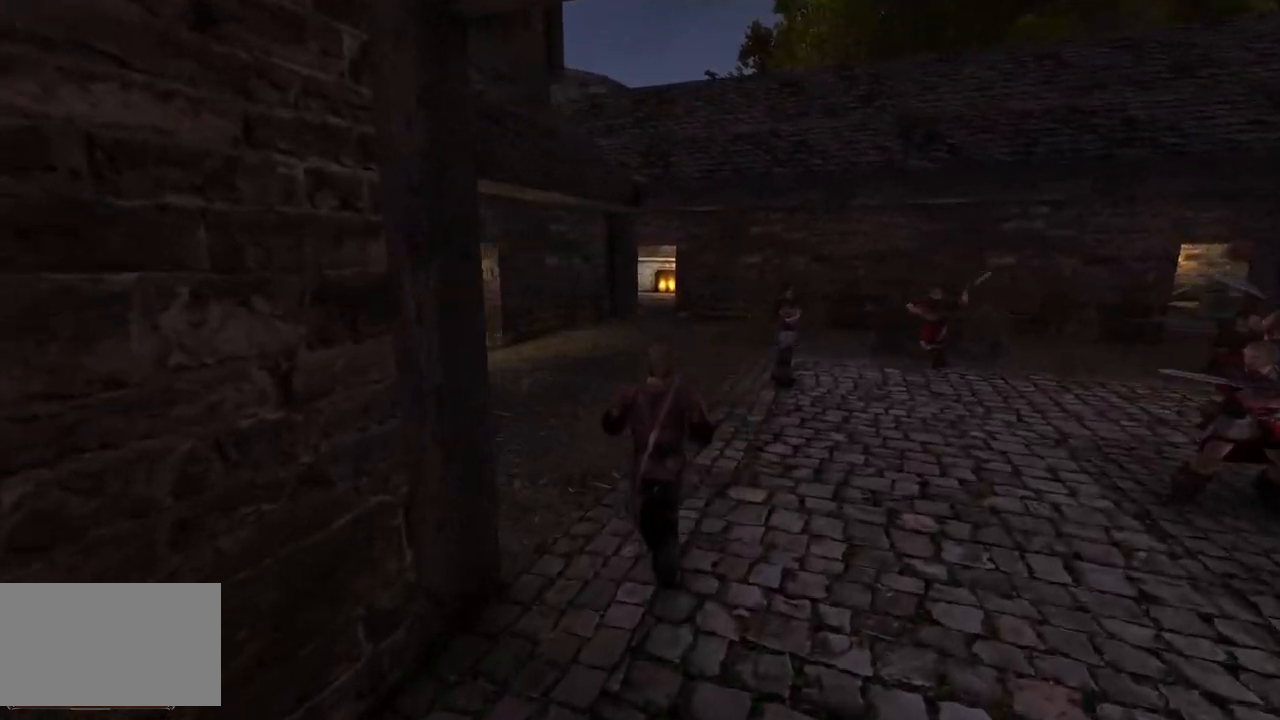
{"keys": ["w"], "mouse": [], "events": [[260, "q", "down"], [440, "q", "up"]]}
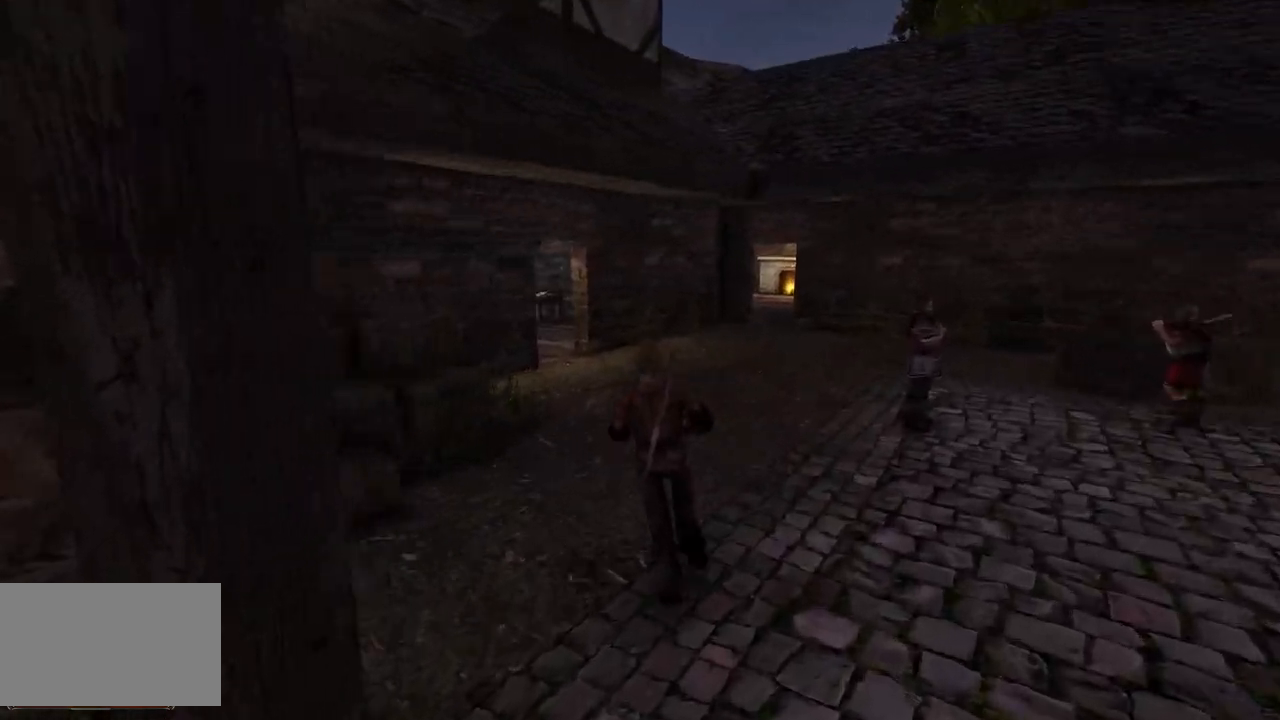
{"keys": ["w"], "mouse": [], "events": []}
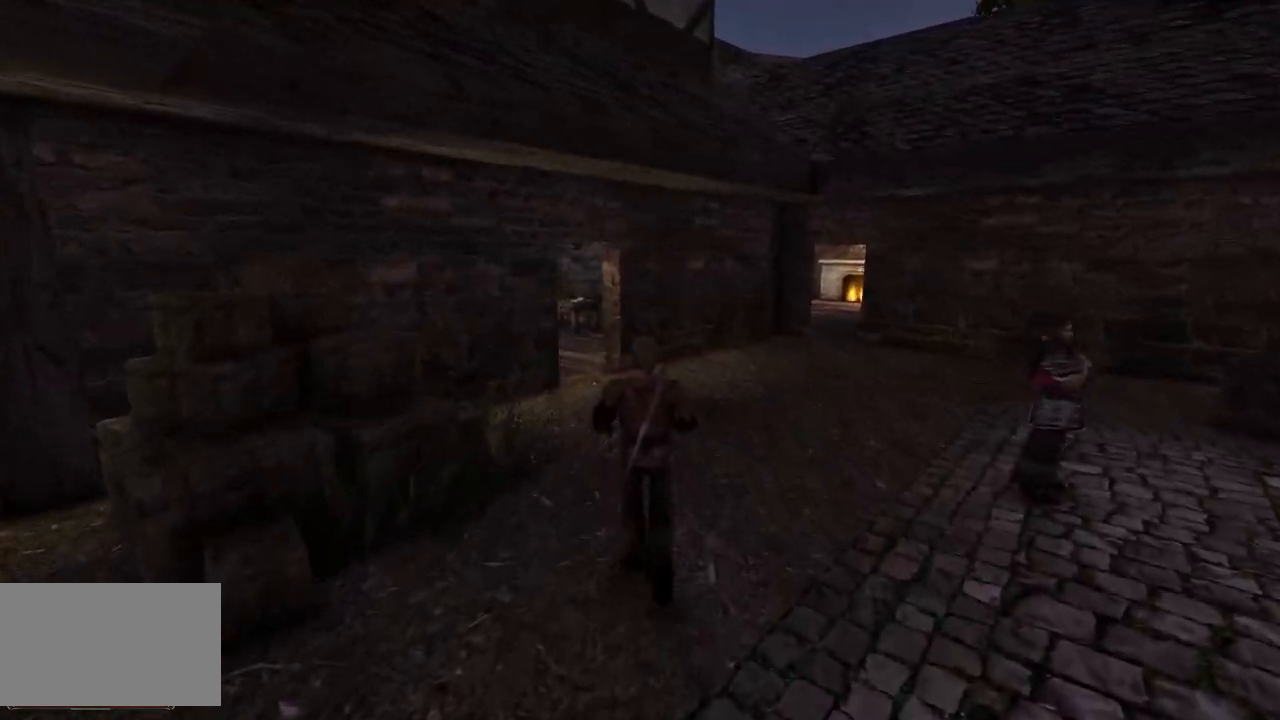
{"keys": ["w"], "mouse": [], "events": [[360, "q", "down"], [460, "q", "up"]]}
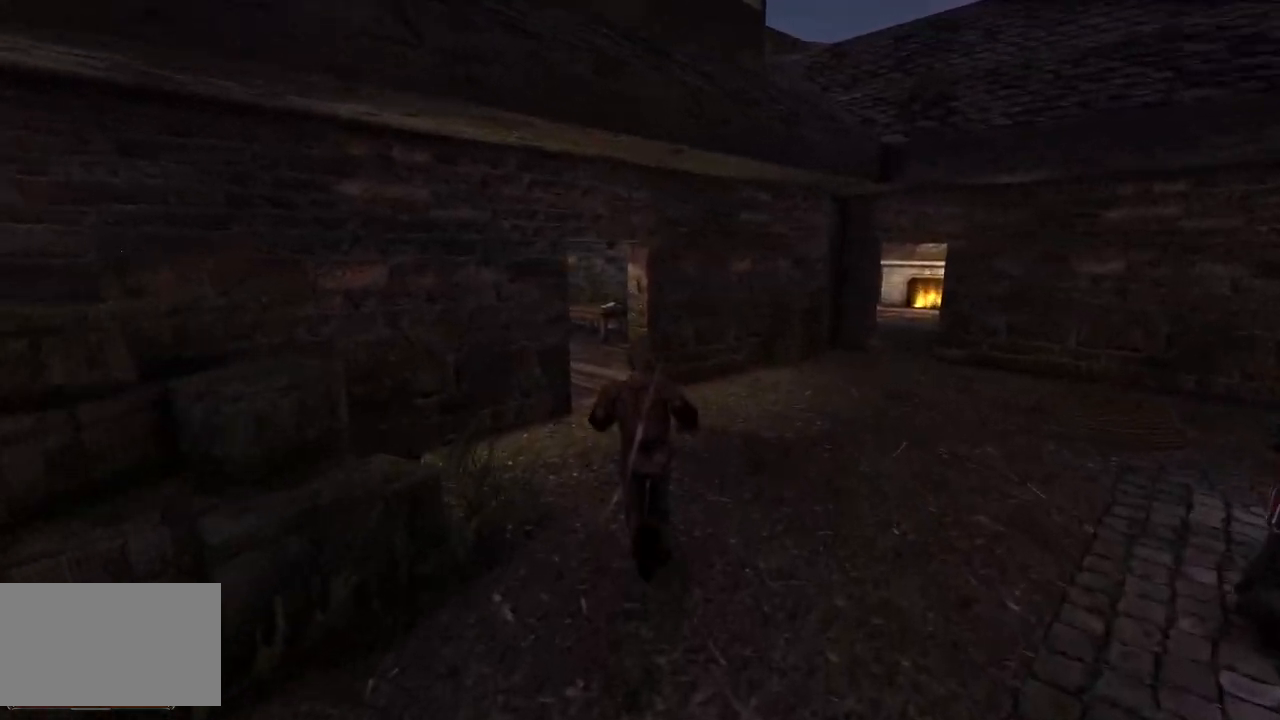
{"keys": ["w"], "mouse": [], "events": []}
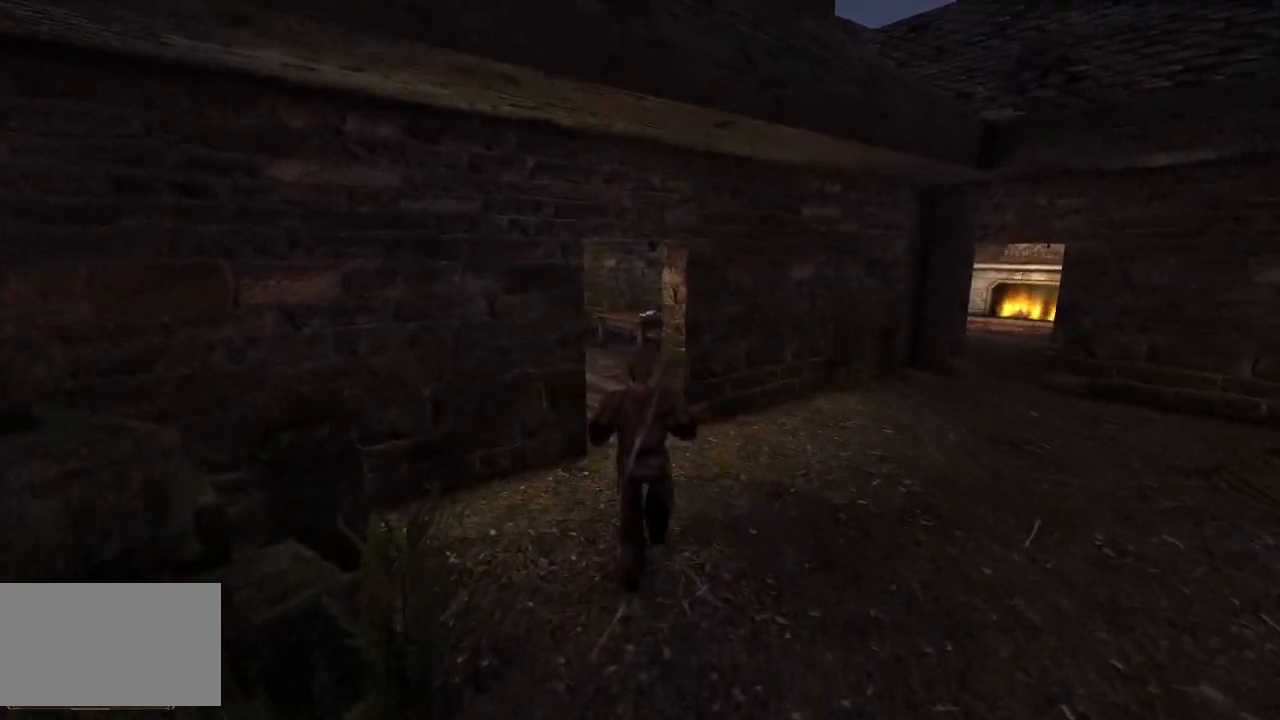
{"keys": ["w"], "mouse": [], "events": [[380, "q", "down"], [480, "q", "up"]]}
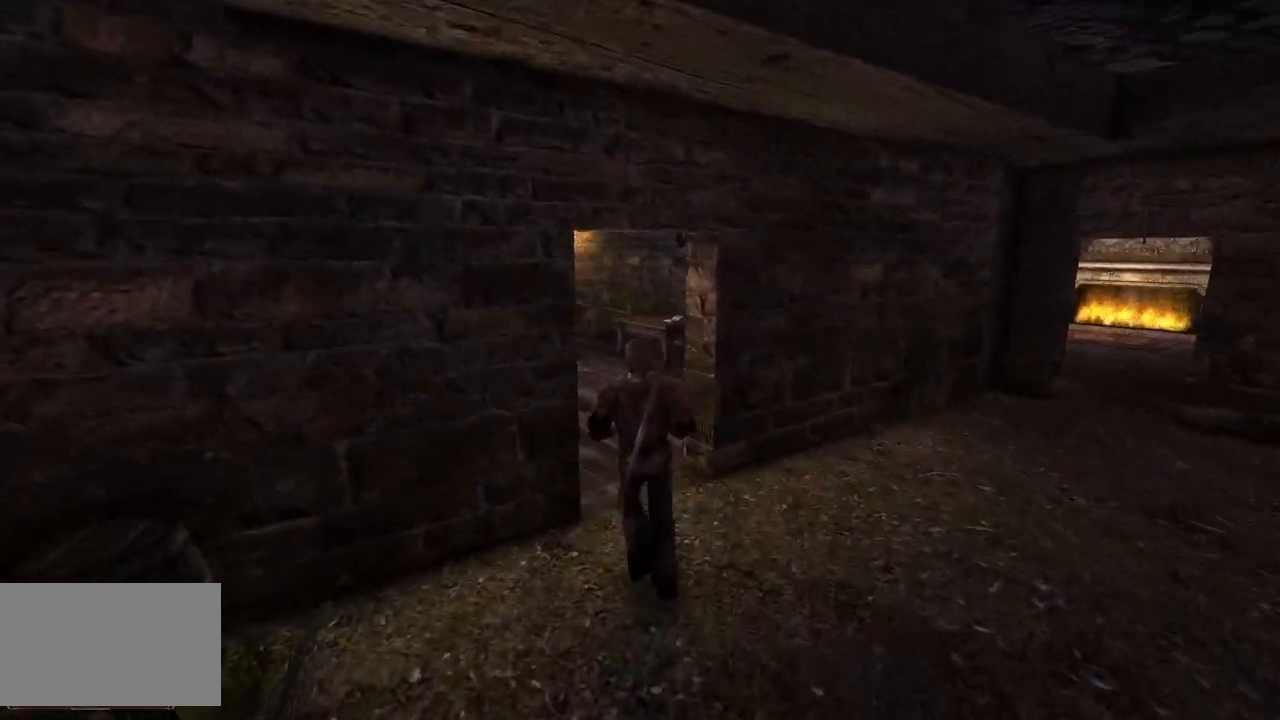
{"keys": ["w"], "mouse": [], "events": []}
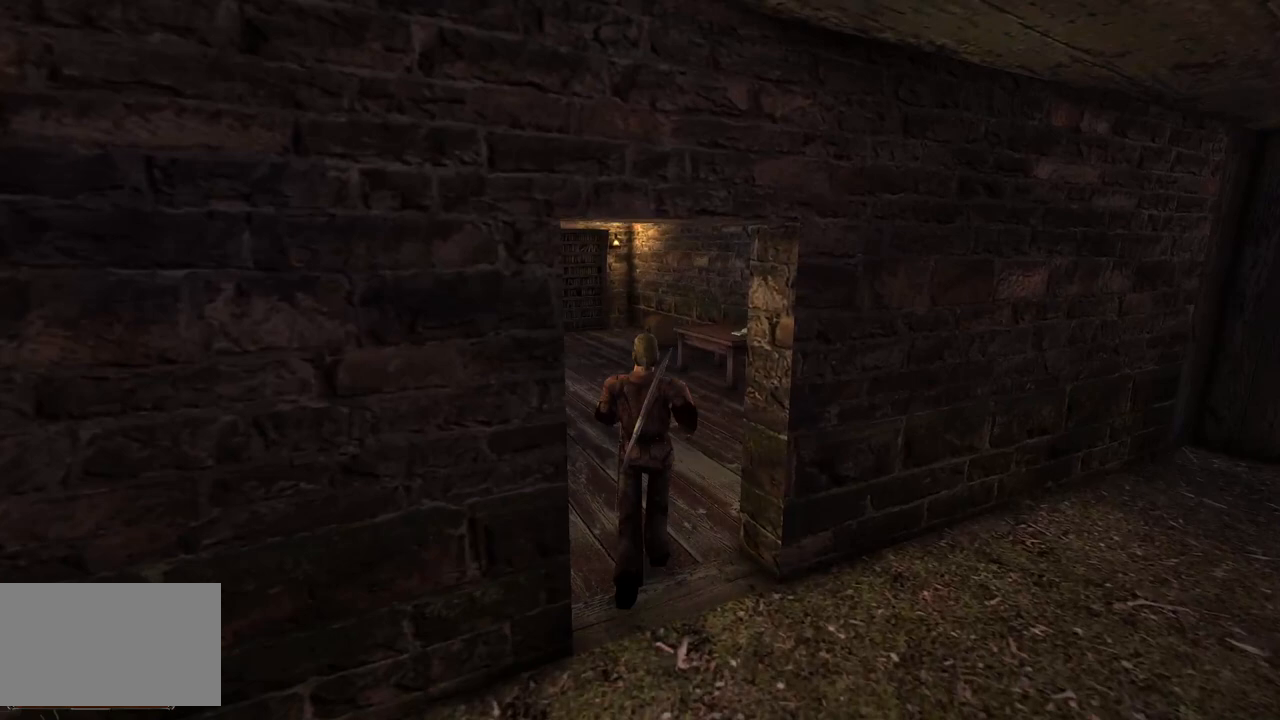
{"keys": ["w"], "mouse": [], "events": []}
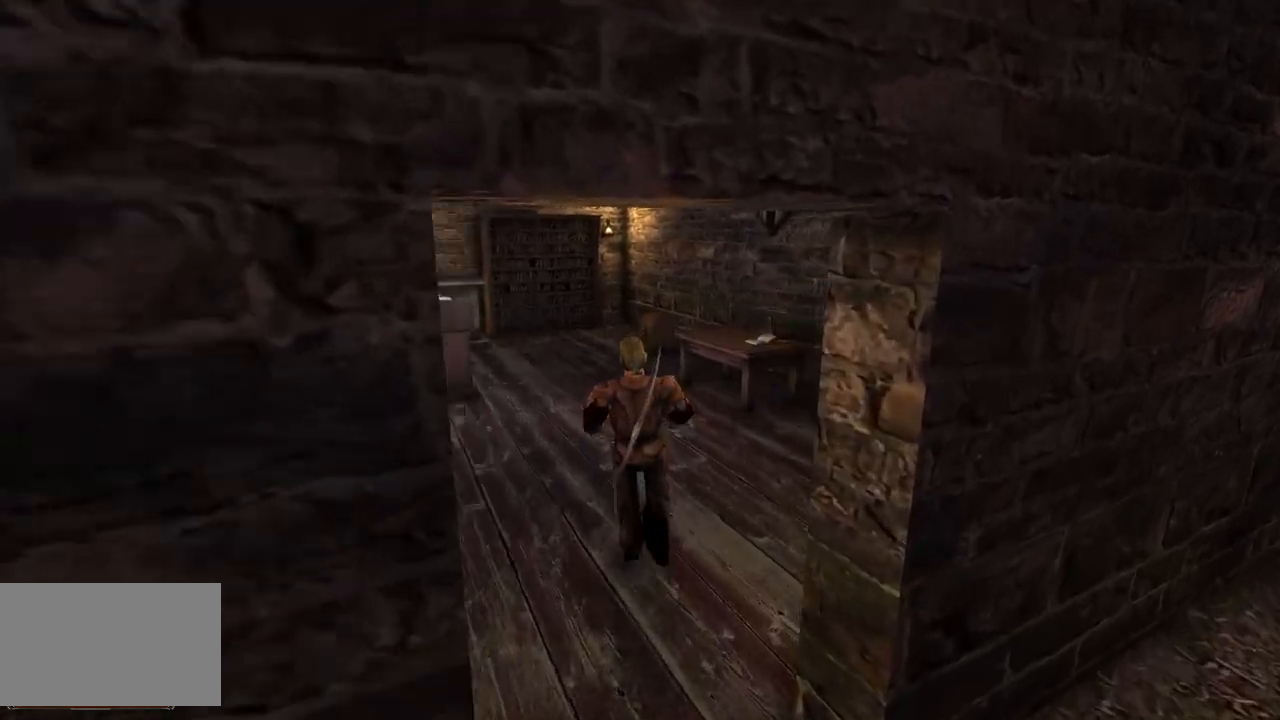
{"keys": ["w"], "mouse": [], "events": []}
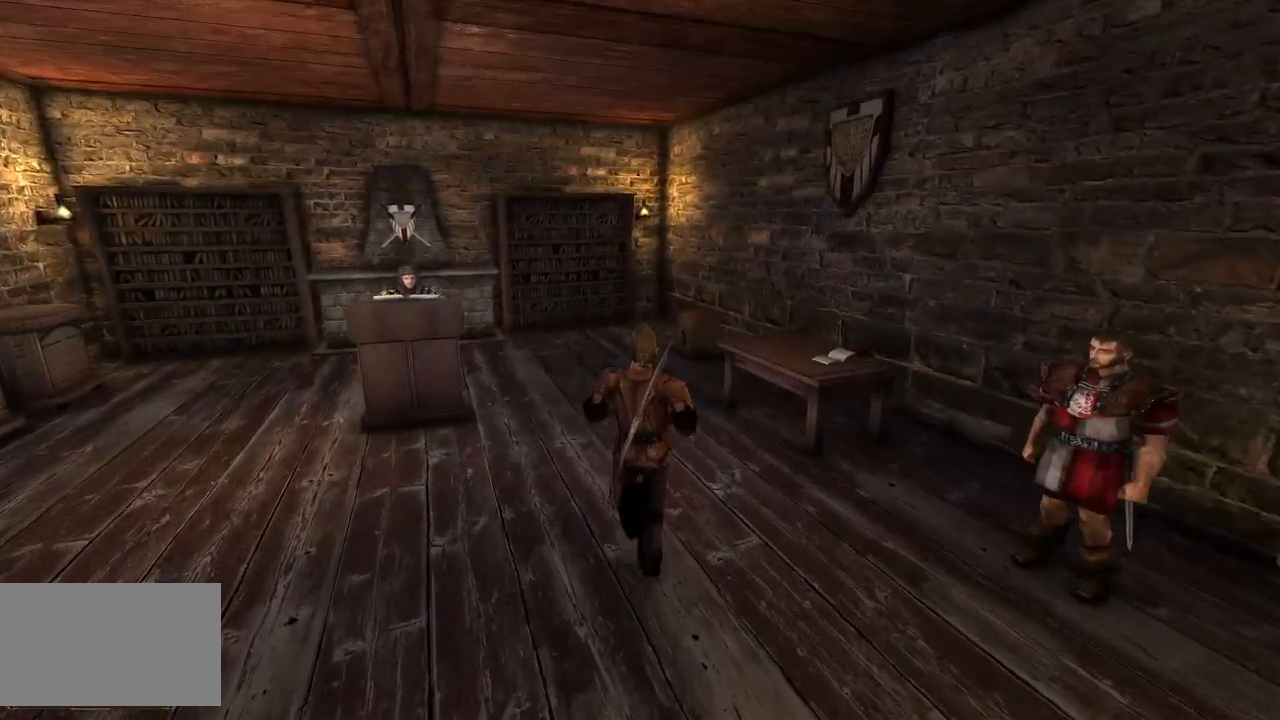
{"keys": ["w"], "mouse": [], "events": []}
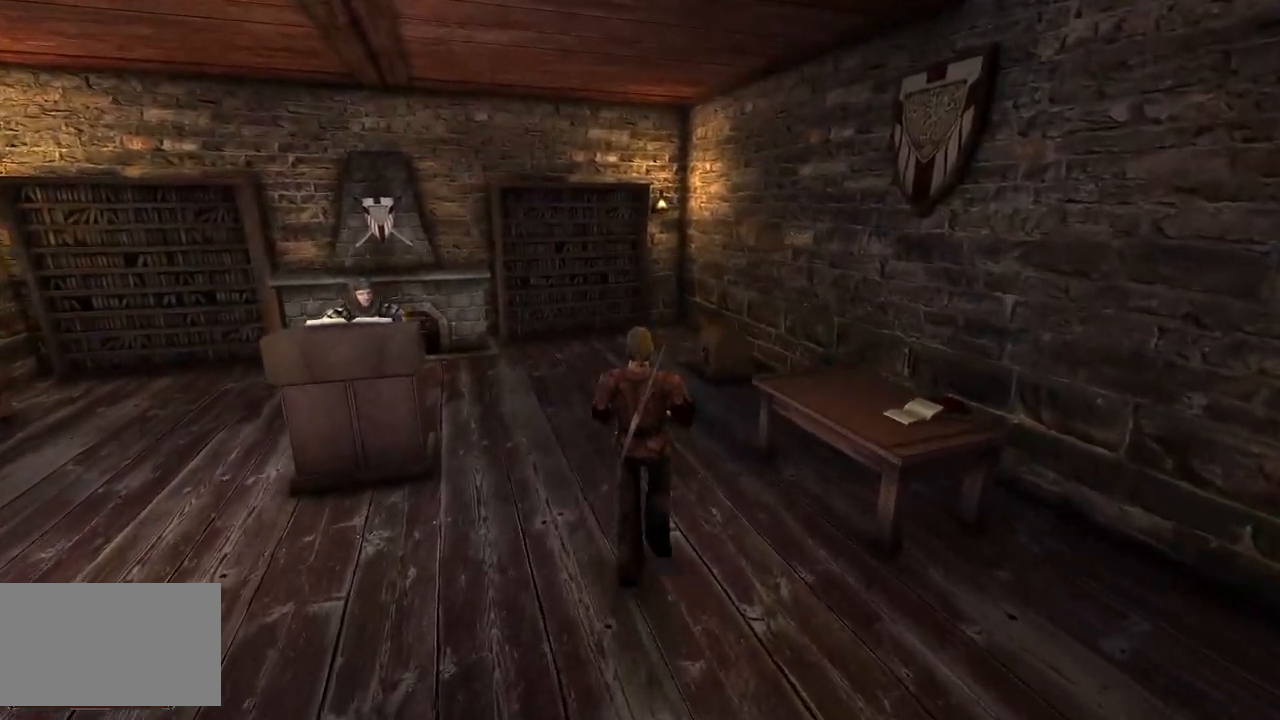
{"keys": [], "mouse": [], "events": [[340, "w", "up"]]}
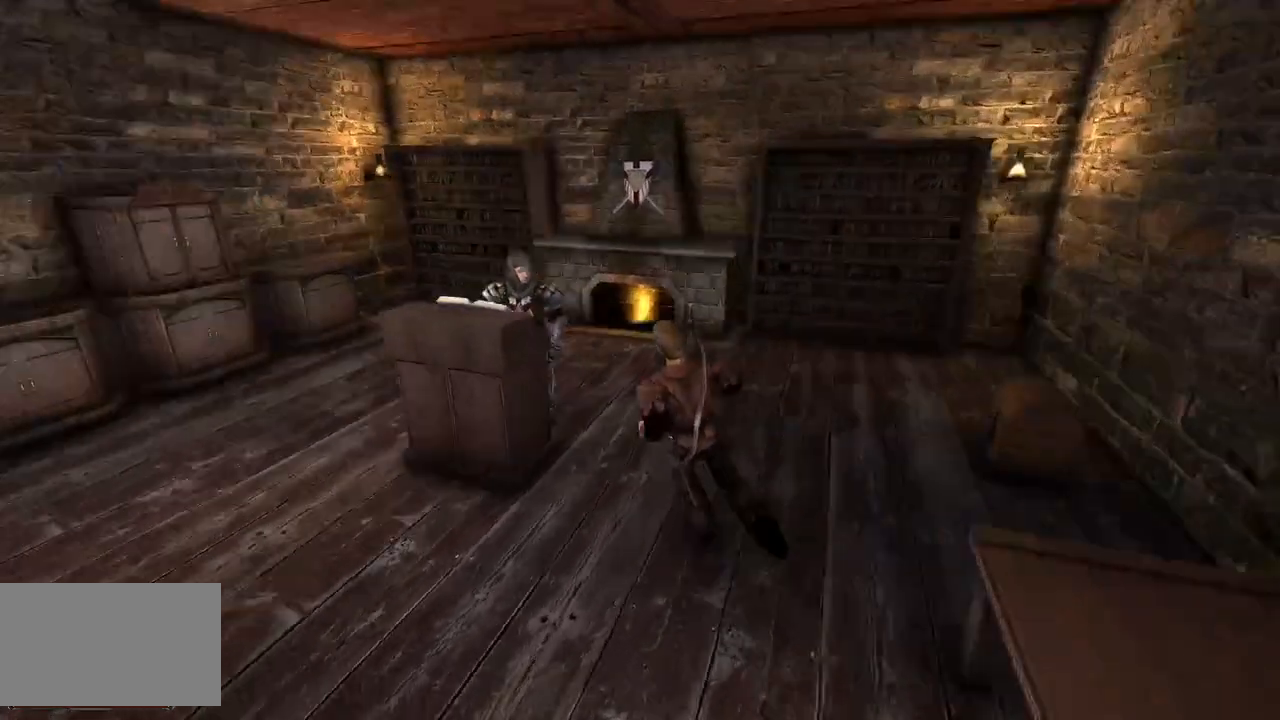
{"keys": [], "mouse": [], "events": []}
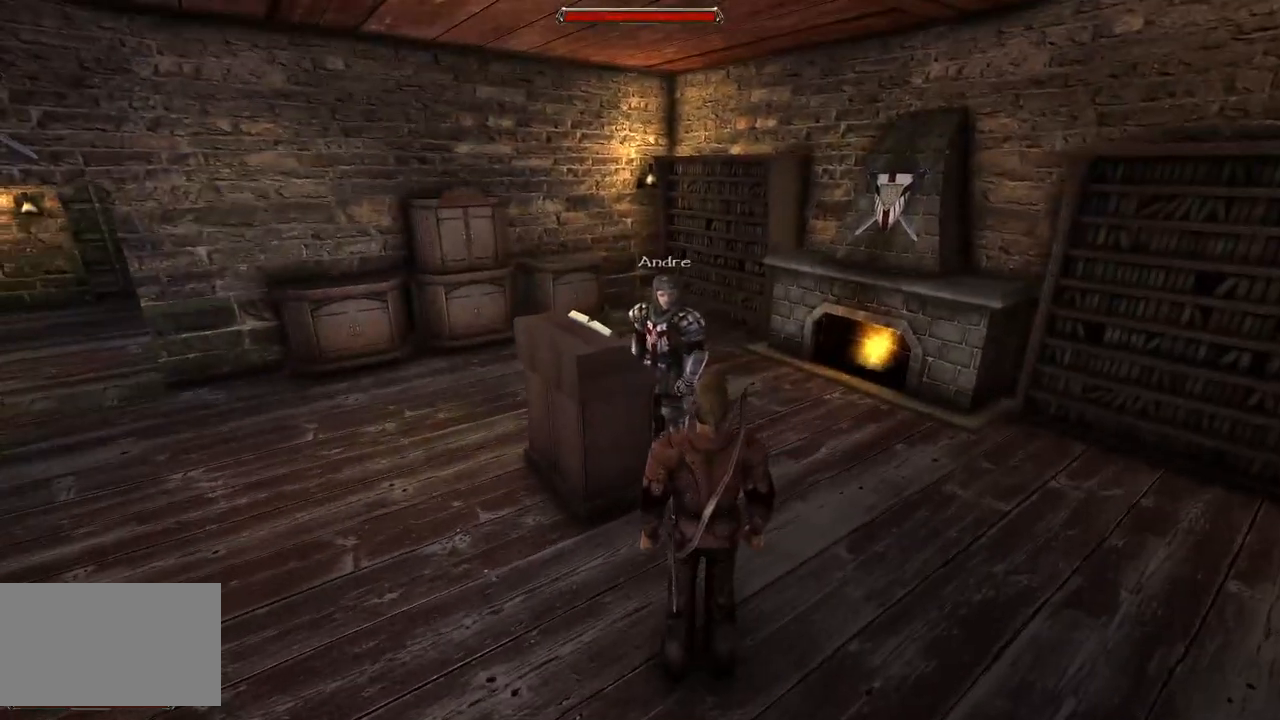
{"keys": [], "mouse": [], "events": [[160, "mouse_left", "down"], [320, "mouse_left", "up"]]}
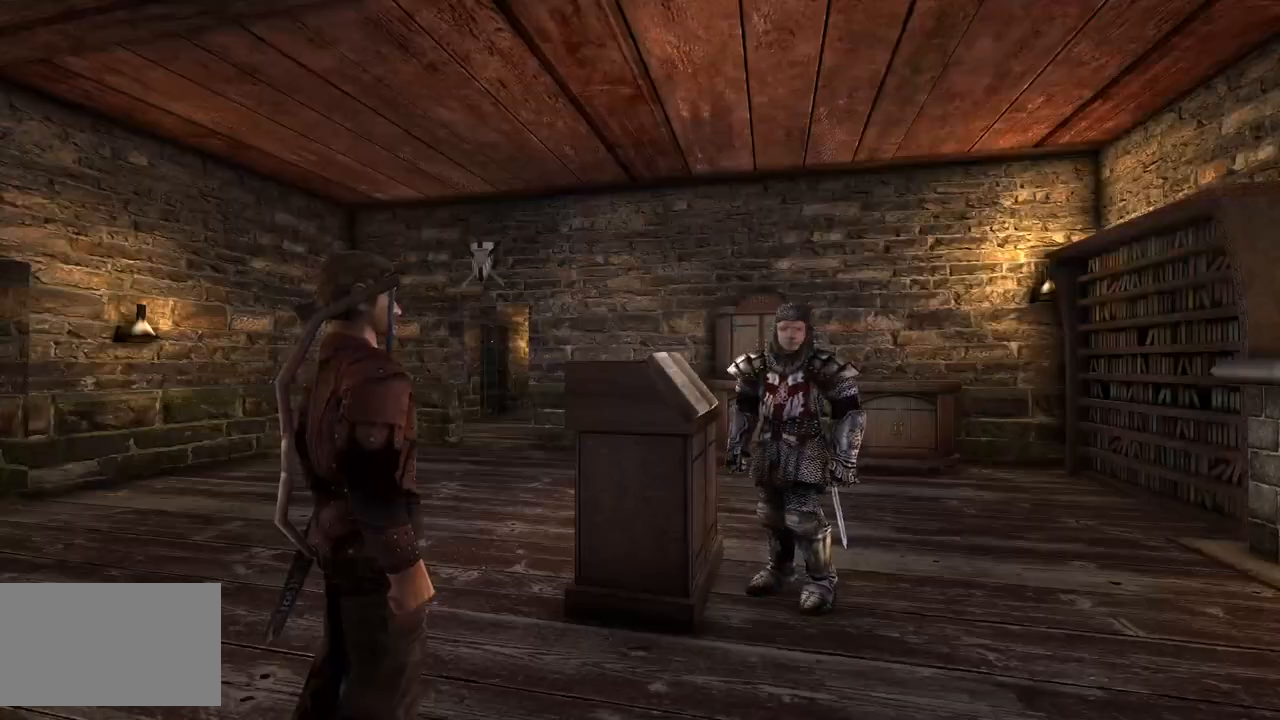
{"keys": [], "mouse": [], "events": []}
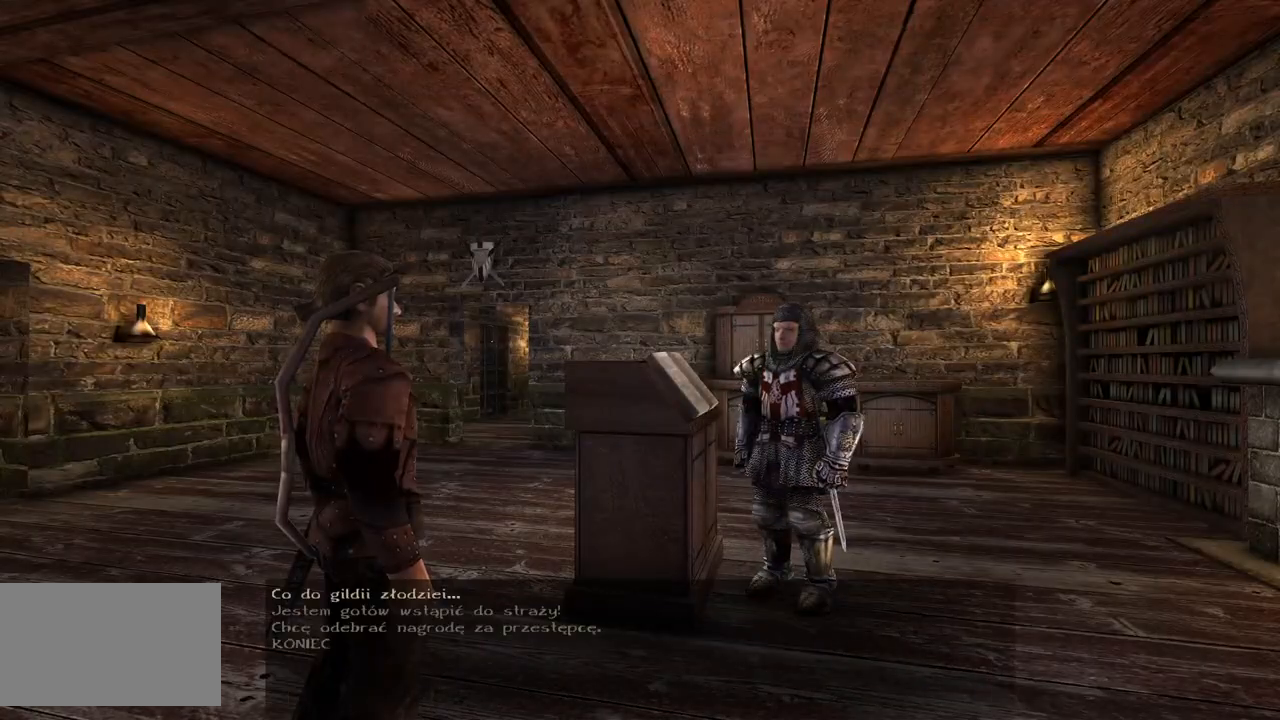
{"keys": [], "mouse": ["wheel"], "events": [[160, "mouse_wheel", "down"]]}
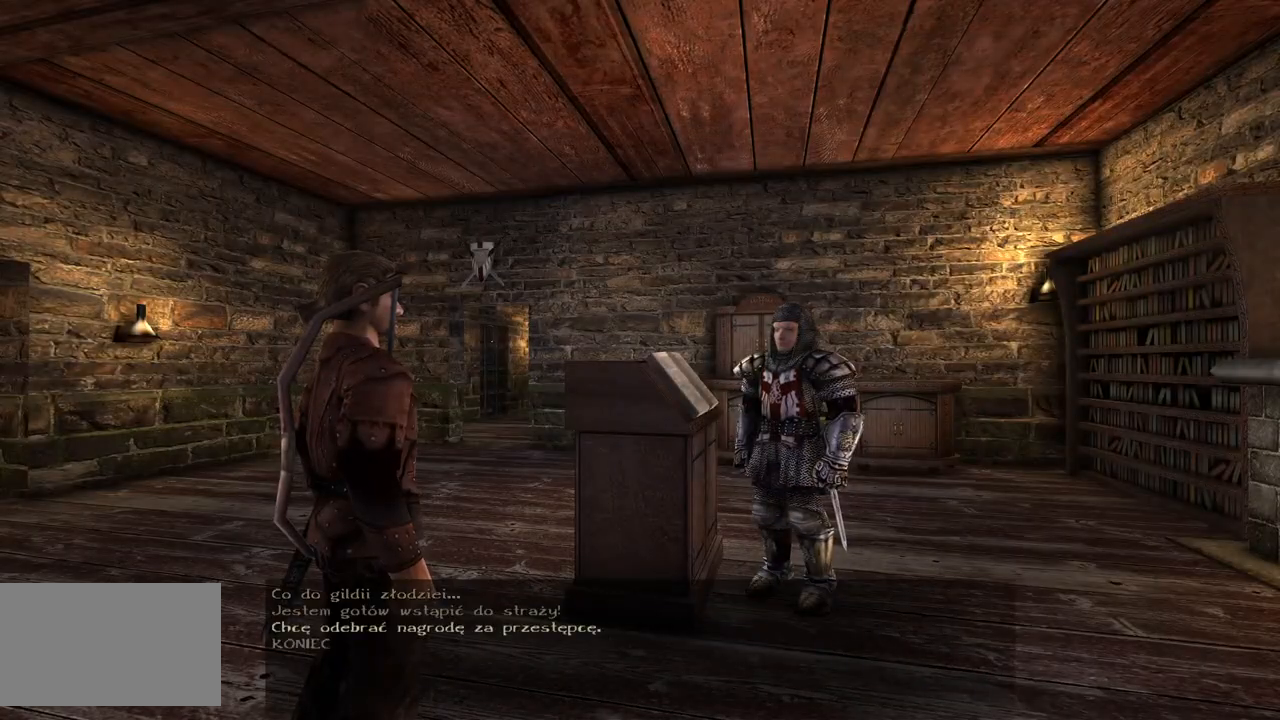
{"keys": [], "mouse": [], "events": [[200, "mouse_left", "down"], [200, "mouse_wheel", "up"], [340, "mouse_left", "up"]]}
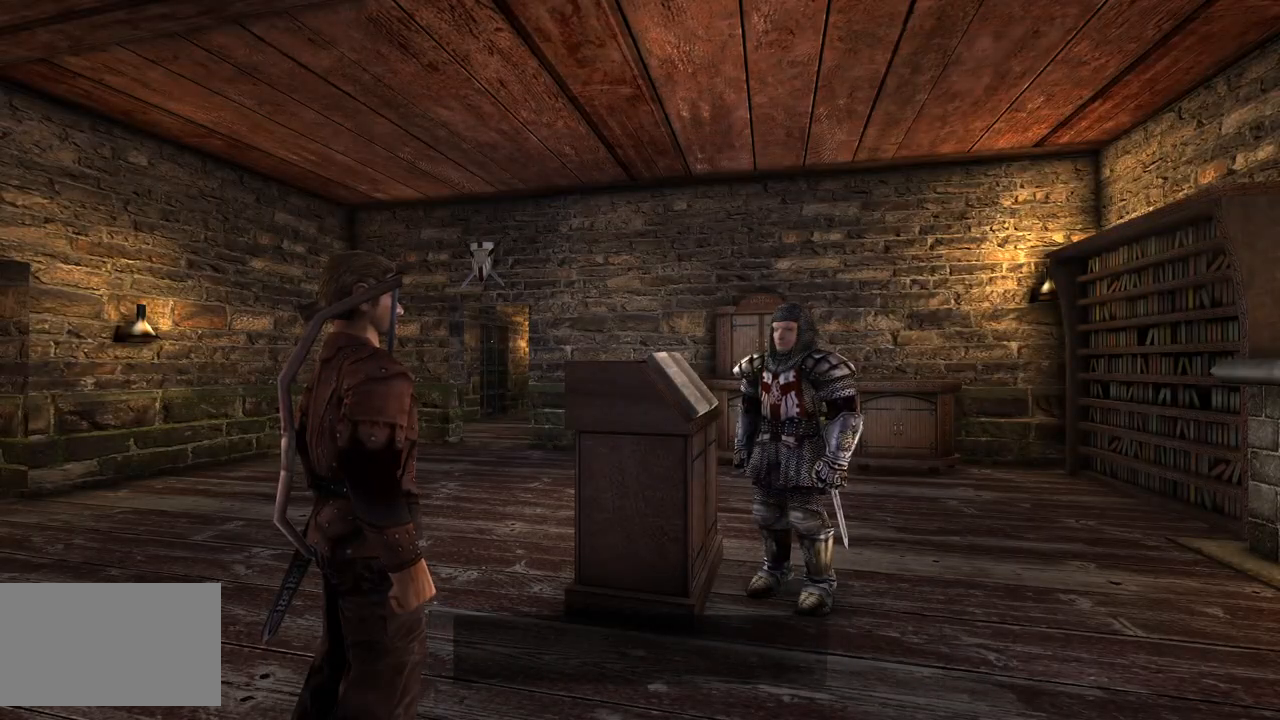
{"keys": [], "mouse": [], "events": []}
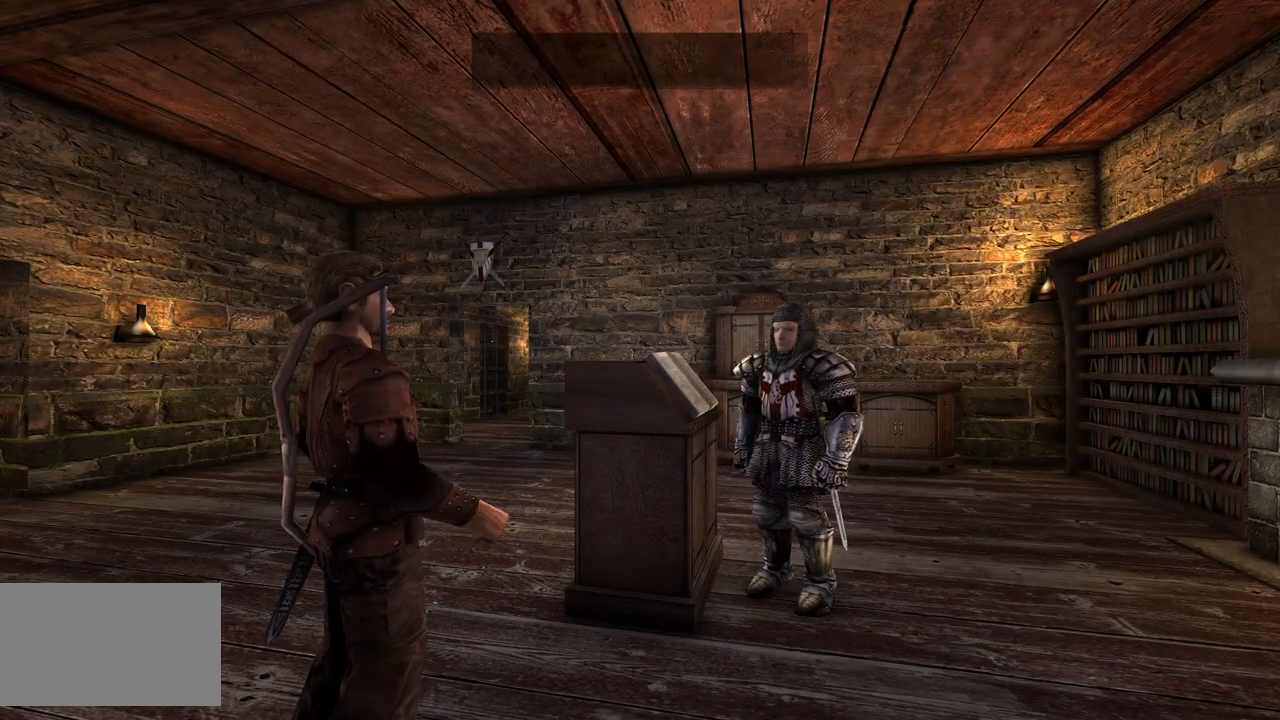
{"keys": [], "mouse": [], "events": []}
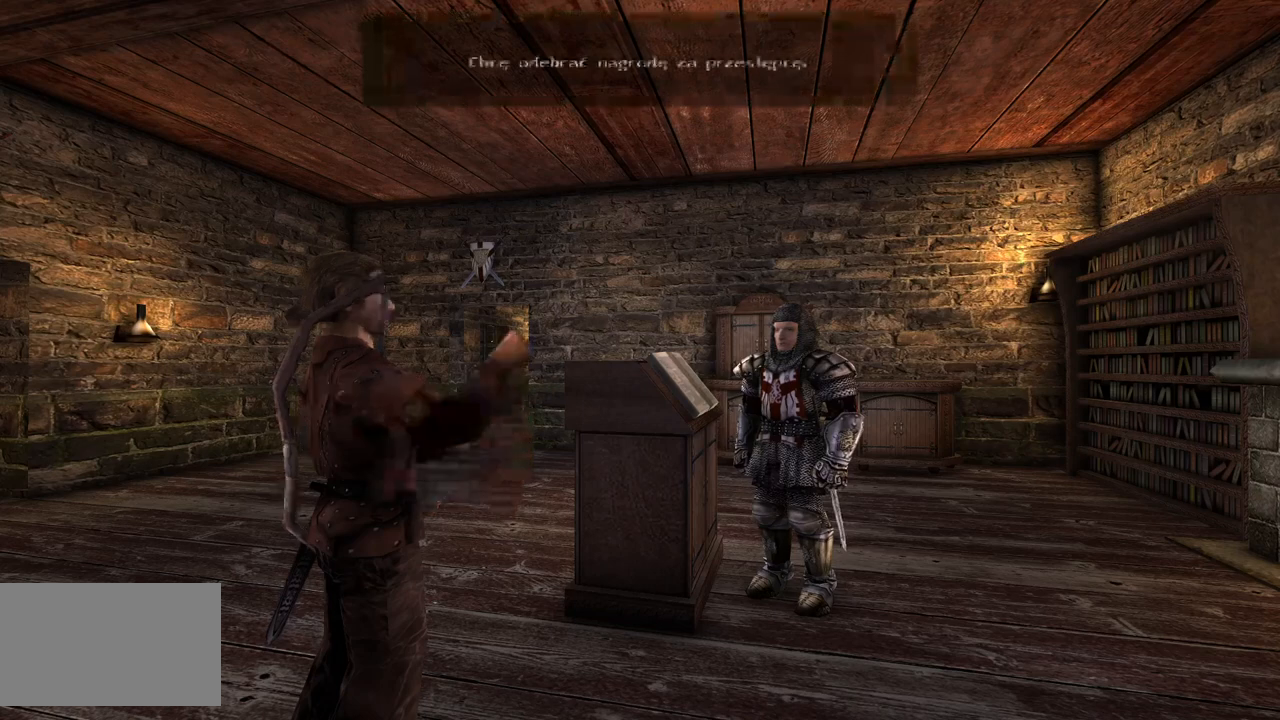
{"keys": [], "mouse": [], "events": []}
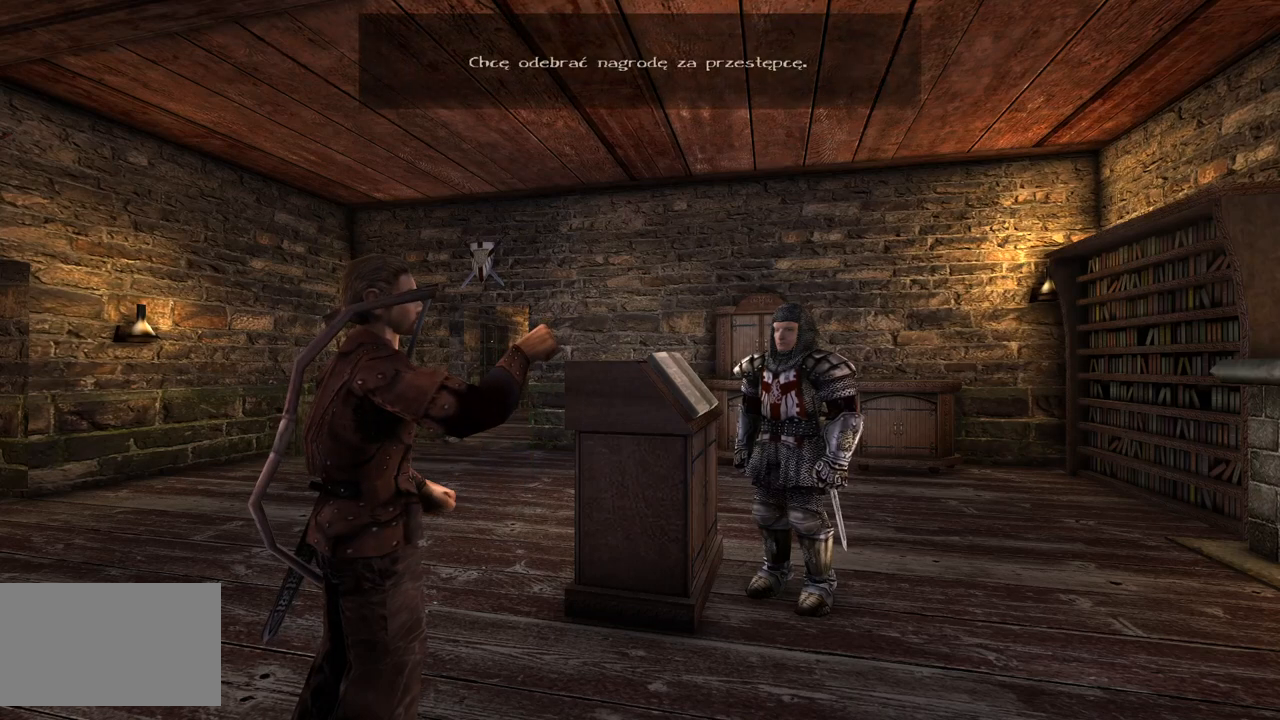
{"keys": [], "mouse": [], "events": []}
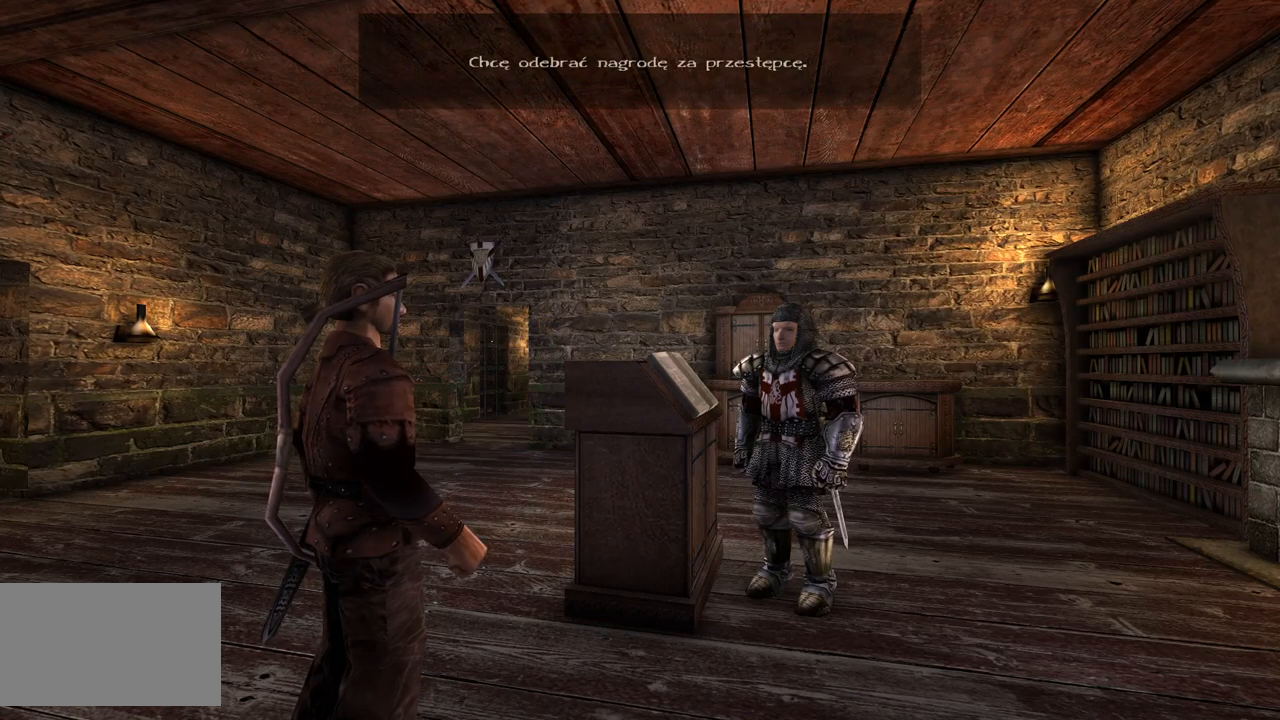
{"keys": [], "mouse": [], "events": []}
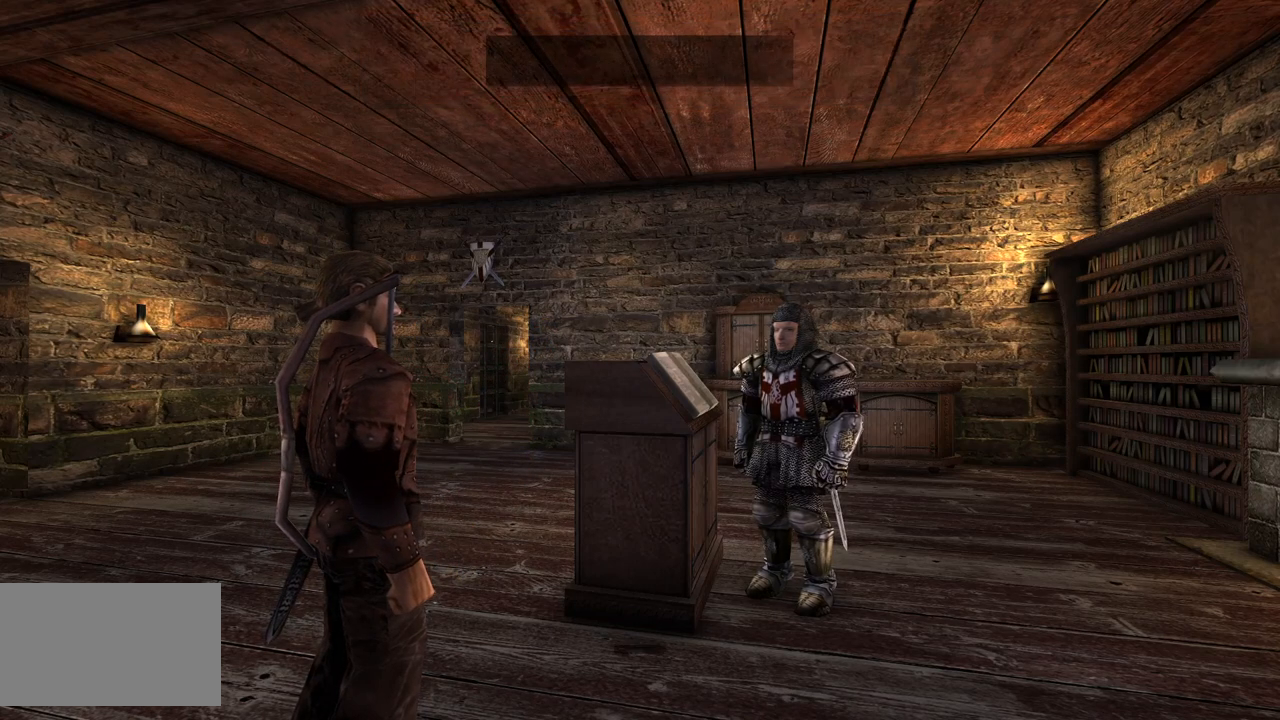
{"keys": [], "mouse": [], "events": []}